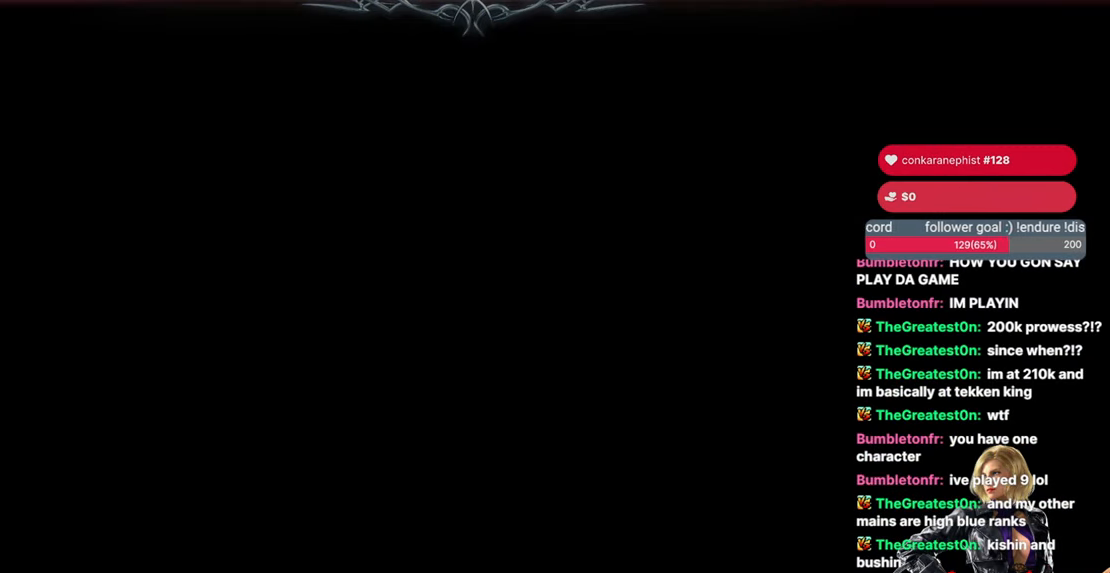
Gameplay with a controller (arcade stick); each line is a JSON object with the inputs held at the frame after it. "events" lists button and stick changes between this image and that frame as [ms after this image, input, new state], when the widget could be followed in between. Not read: HOME L3 R3.
{"buttons": [], "events": [[83, "CROSS", "down"], [217, "CROSS", "up"]]}
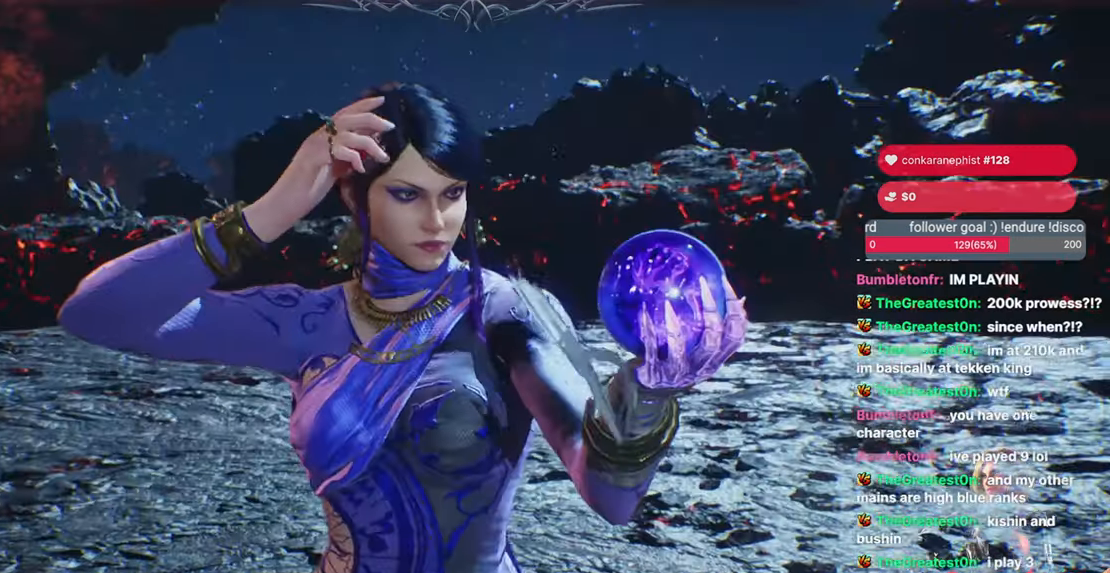
{"buttons": [], "events": [[33, "CROSS", "down"], [183, "CROSS", "up"]]}
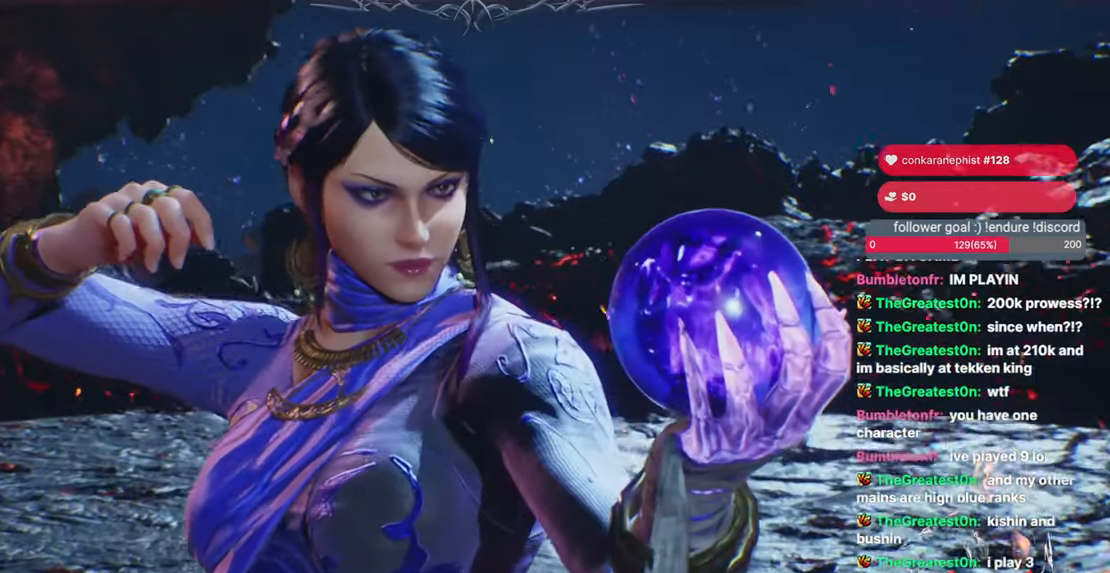
{"buttons": ["CROSS"], "events": [[200, "CROSS", "down"], [350, "CROSS", "up"], [450, "CROSS", "down"]]}
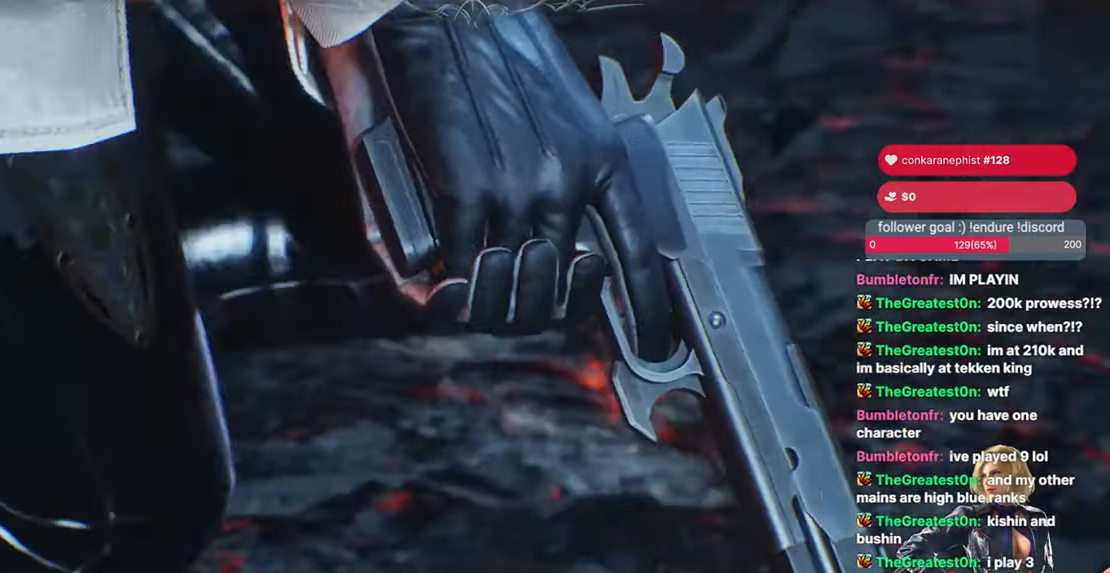
{"buttons": ["CROSS"], "events": [[100, "CROSS", "up"], [183, "CROSS", "down"], [317, "CROSS", "up"], [417, "CROSS", "down"]]}
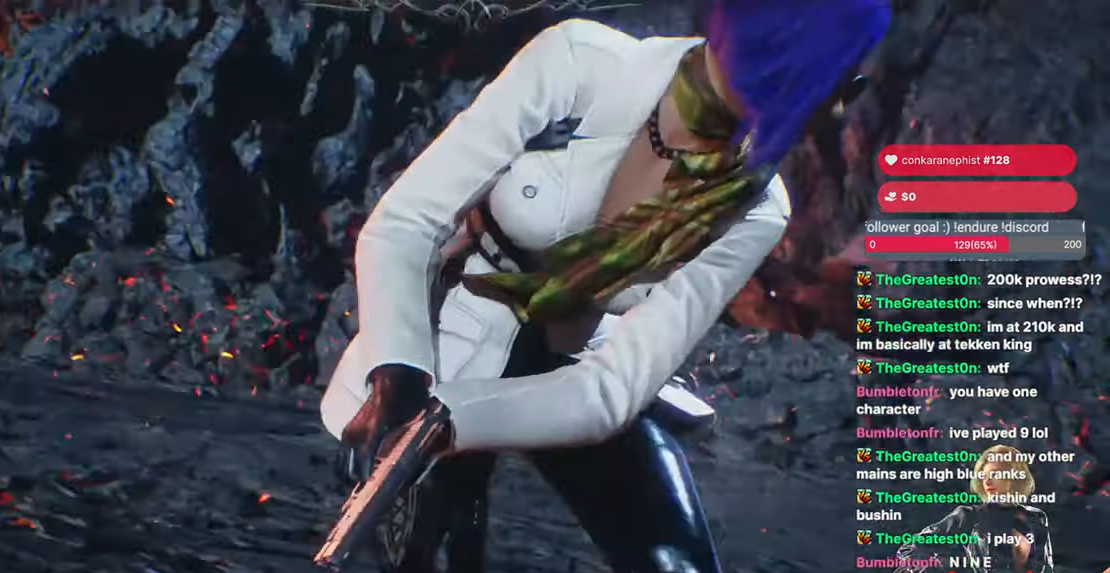
{"buttons": [], "events": [[50, "CROSS", "up"], [150, "CROSS", "down"], [283, "CROSS", "up"]]}